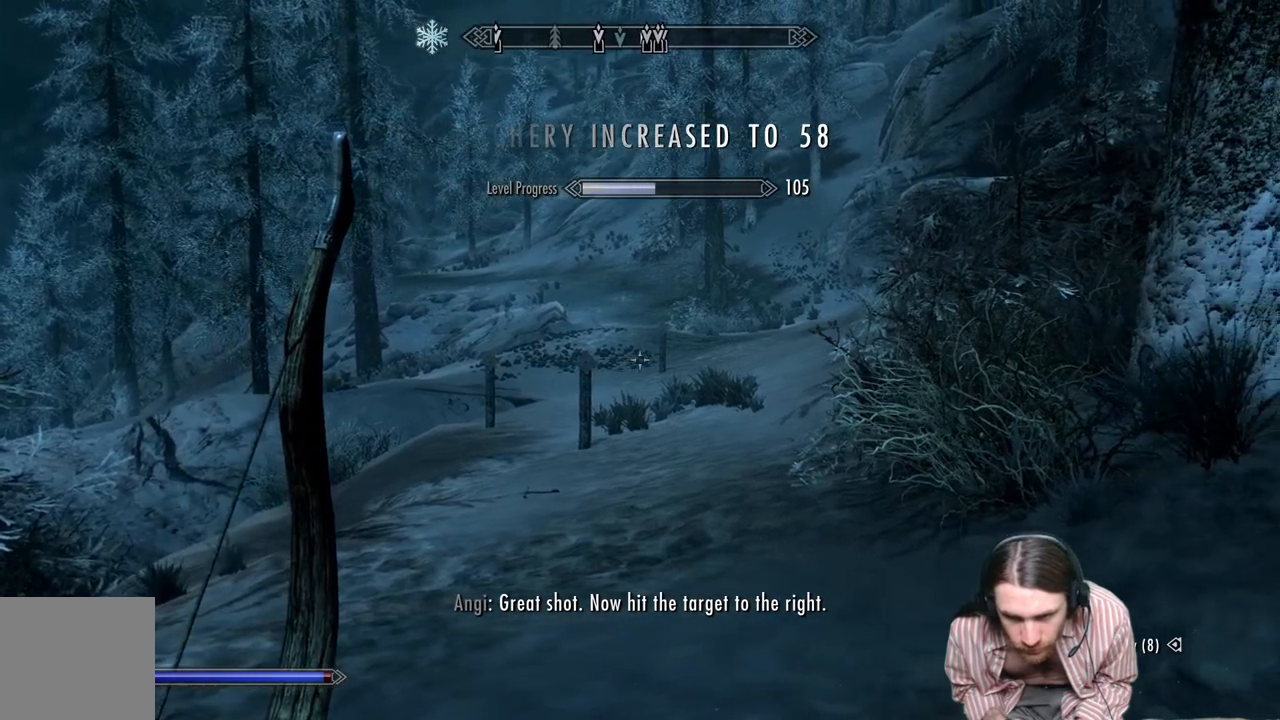
Gameplay with a controller (Xbox layout); each line is a JSON object with the inputs held at the frame after it. "events" lists button and stick changes between this image and that frame as [ms after this image, input, new state], when the widget could be followed in between.
{"buttons": ["R2"], "left_stick": "center", "right_stick": "center", "events": [[67, "right_stick", "center"], [83, "R2", "down"]]}
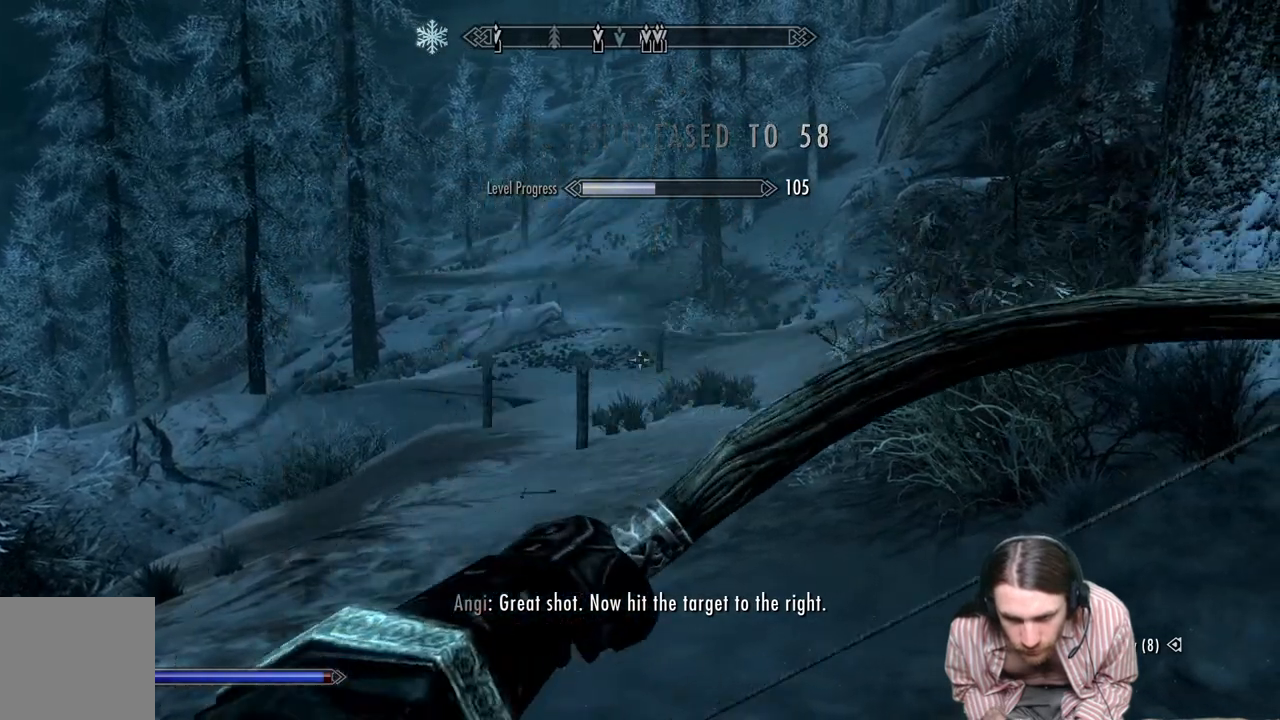
{"buttons": ["R2"], "left_stick": "center", "right_stick": "center", "events": []}
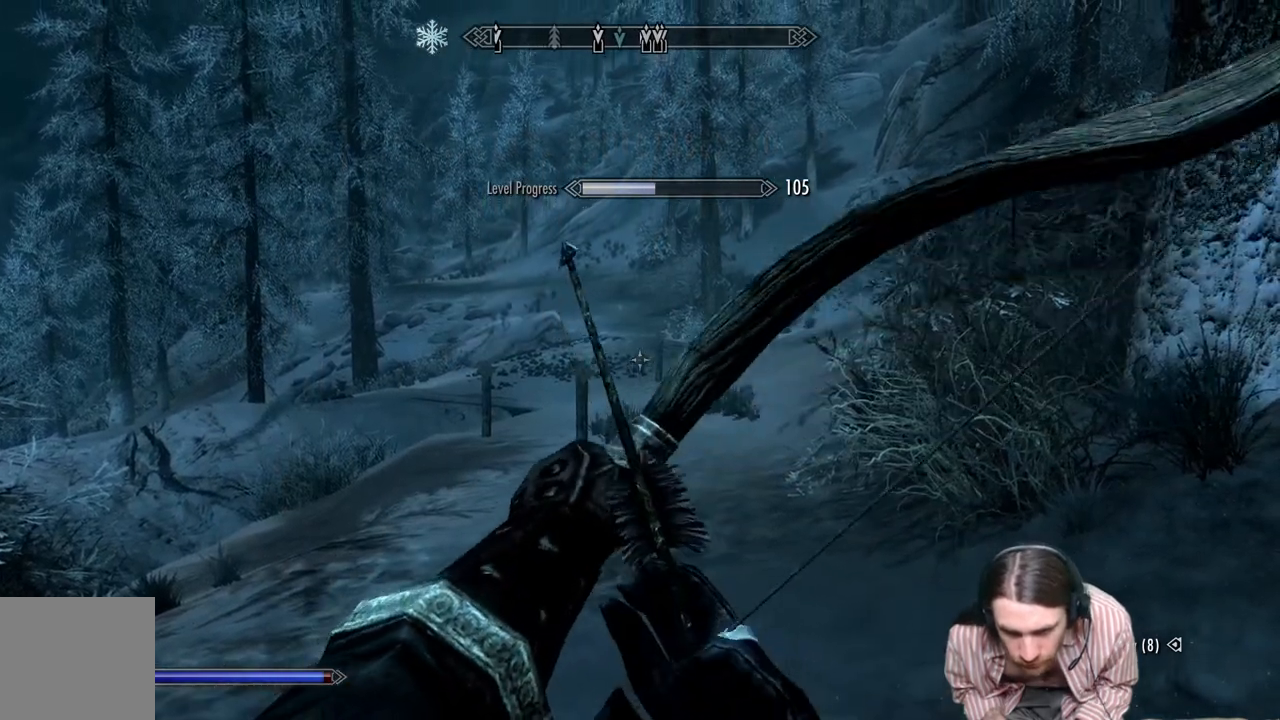
{"buttons": ["R2"], "left_stick": "center", "right_stick": "center", "events": []}
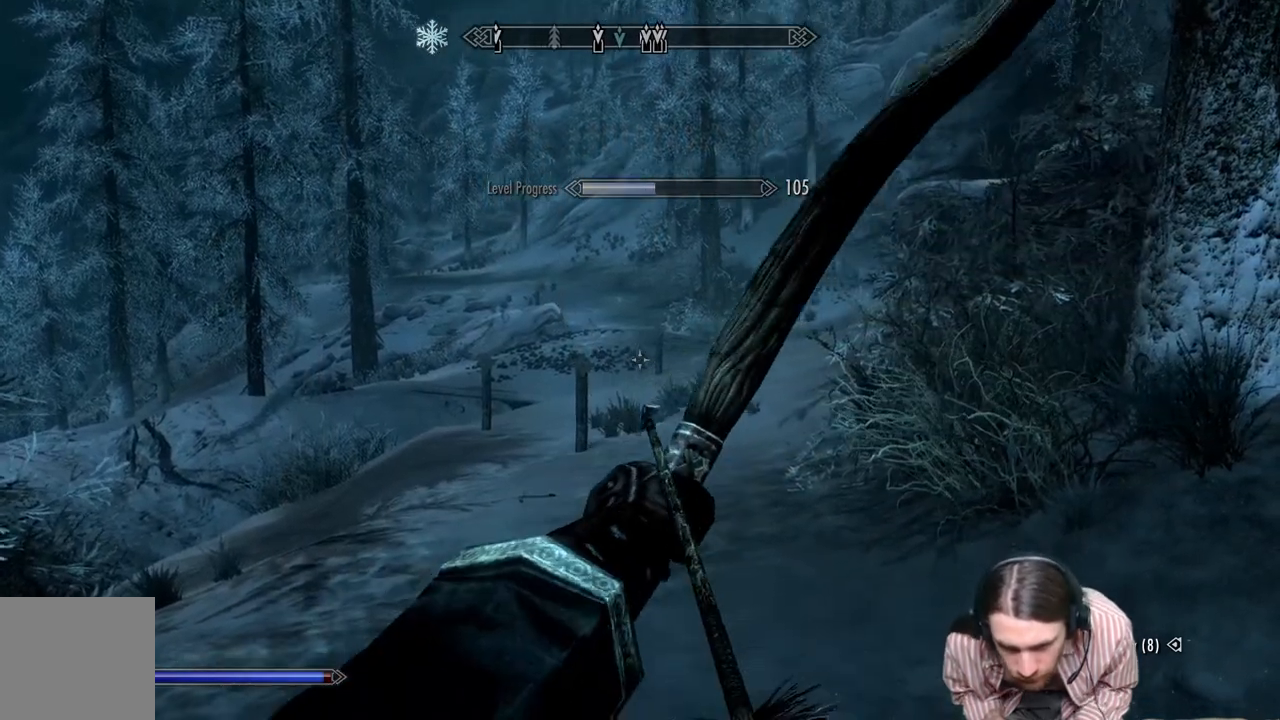
{"buttons": ["R2"], "left_stick": "center", "right_stick": "center", "events": []}
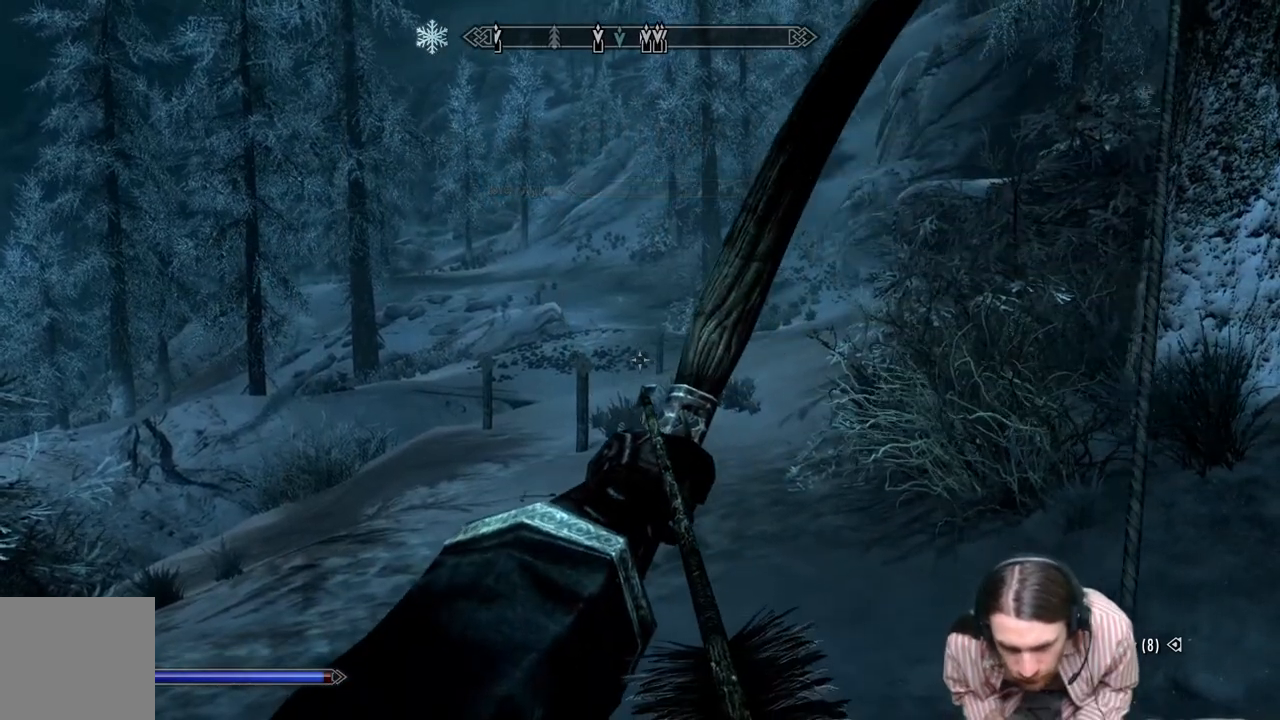
{"buttons": ["R2"], "left_stick": "center", "right_stick": "up-right", "events": [[433, "right_stick", "up-right"]]}
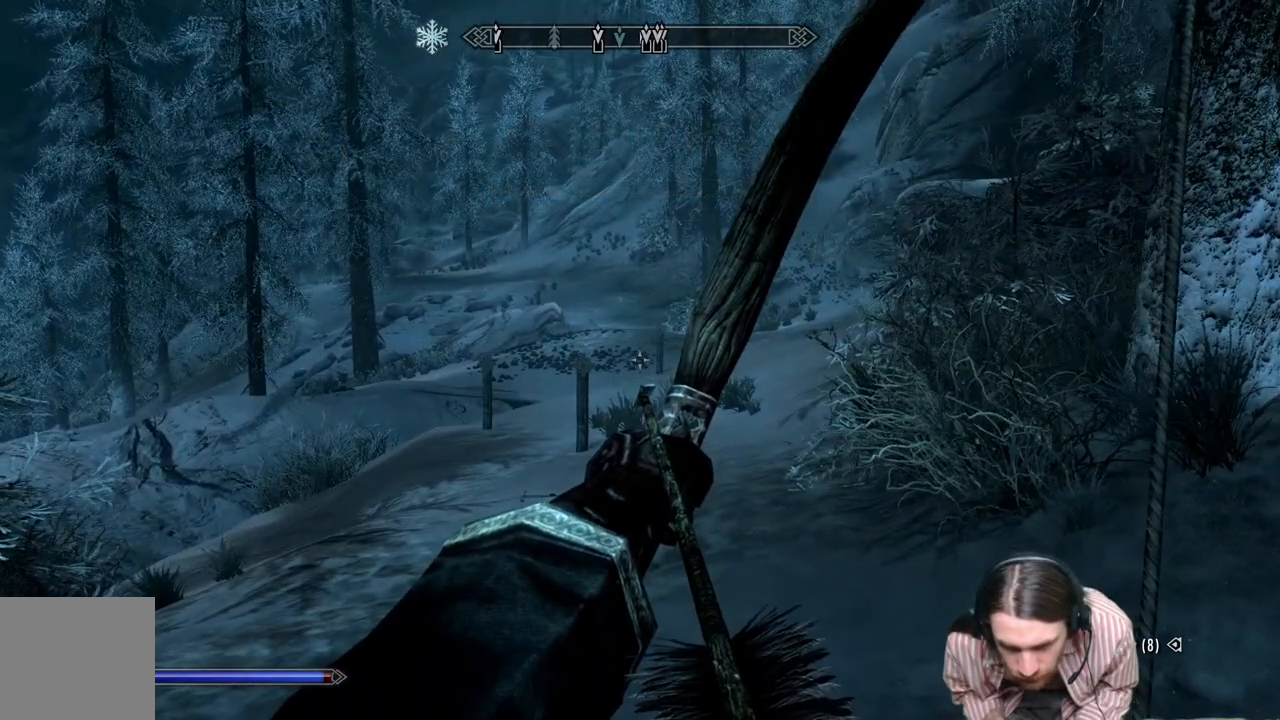
{"buttons": ["R2"], "left_stick": "center", "right_stick": "up-right", "events": []}
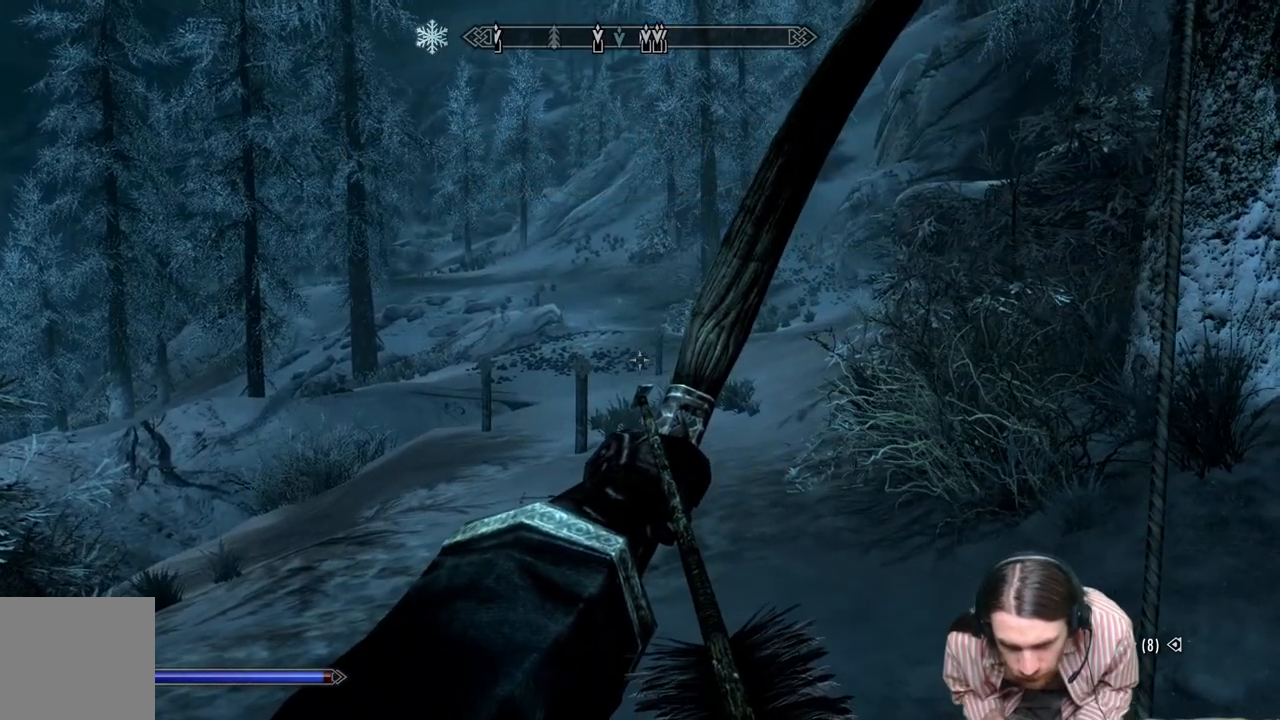
{"buttons": ["R2"], "left_stick": "center", "right_stick": "up-right", "events": []}
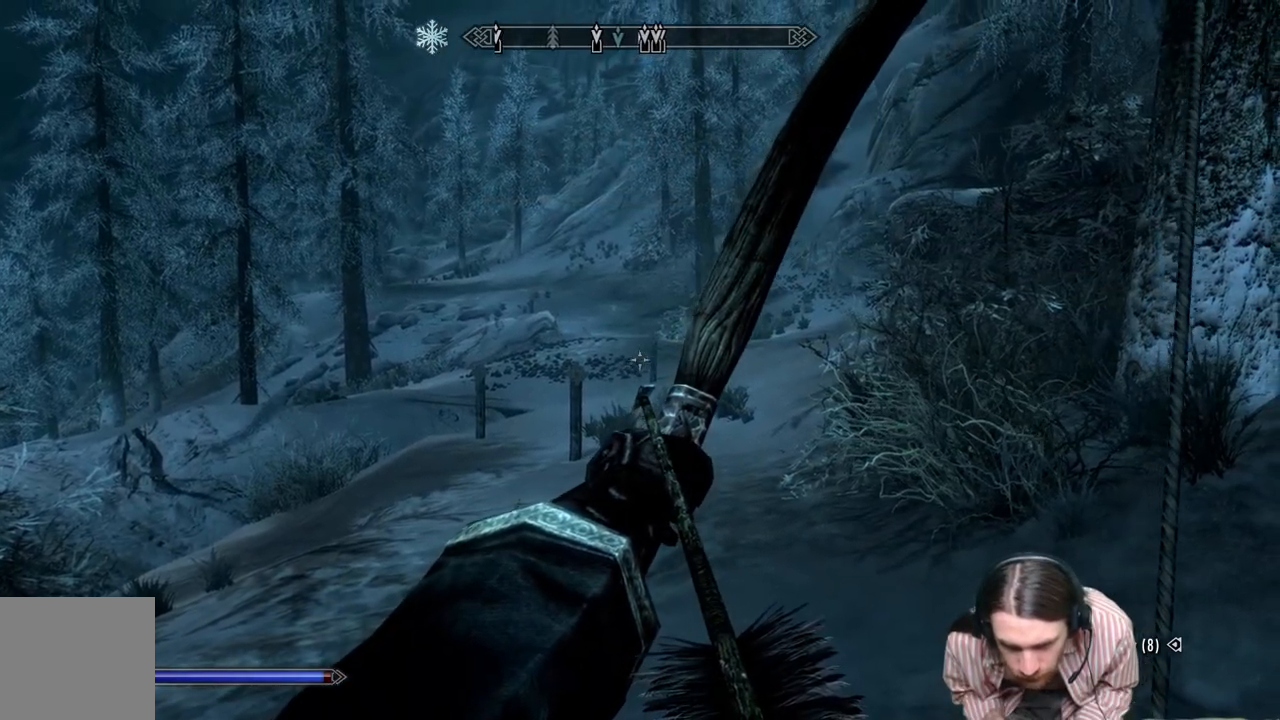
{"buttons": ["R2"], "left_stick": "center", "right_stick": "up-right", "events": []}
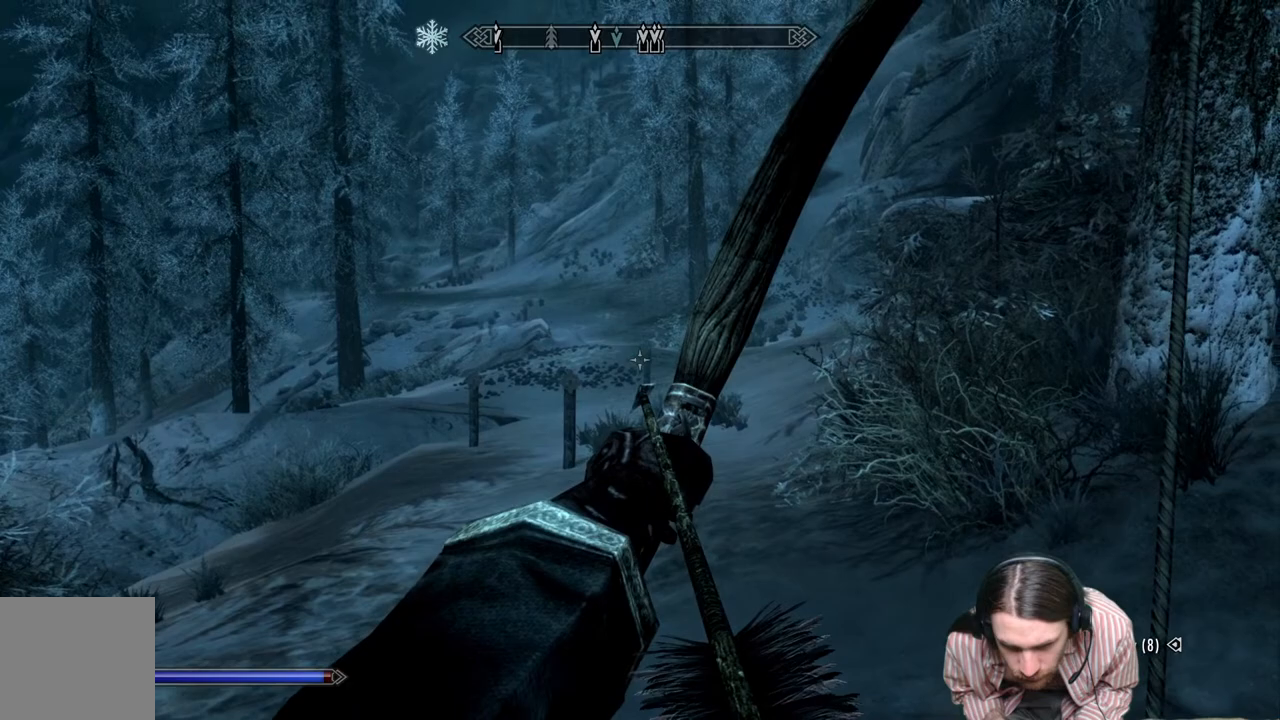
{"buttons": ["R2"], "left_stick": "center", "right_stick": "up-right", "events": []}
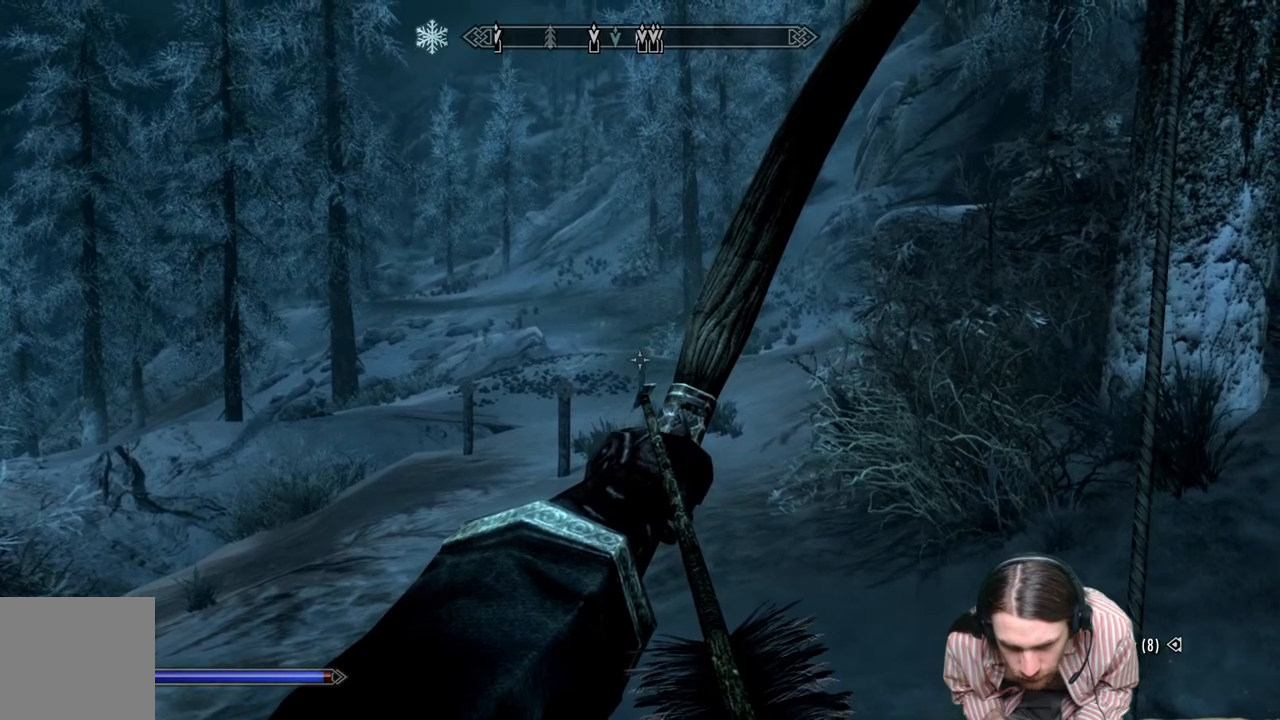
{"buttons": ["R2"], "left_stick": "center", "right_stick": "up-right", "events": []}
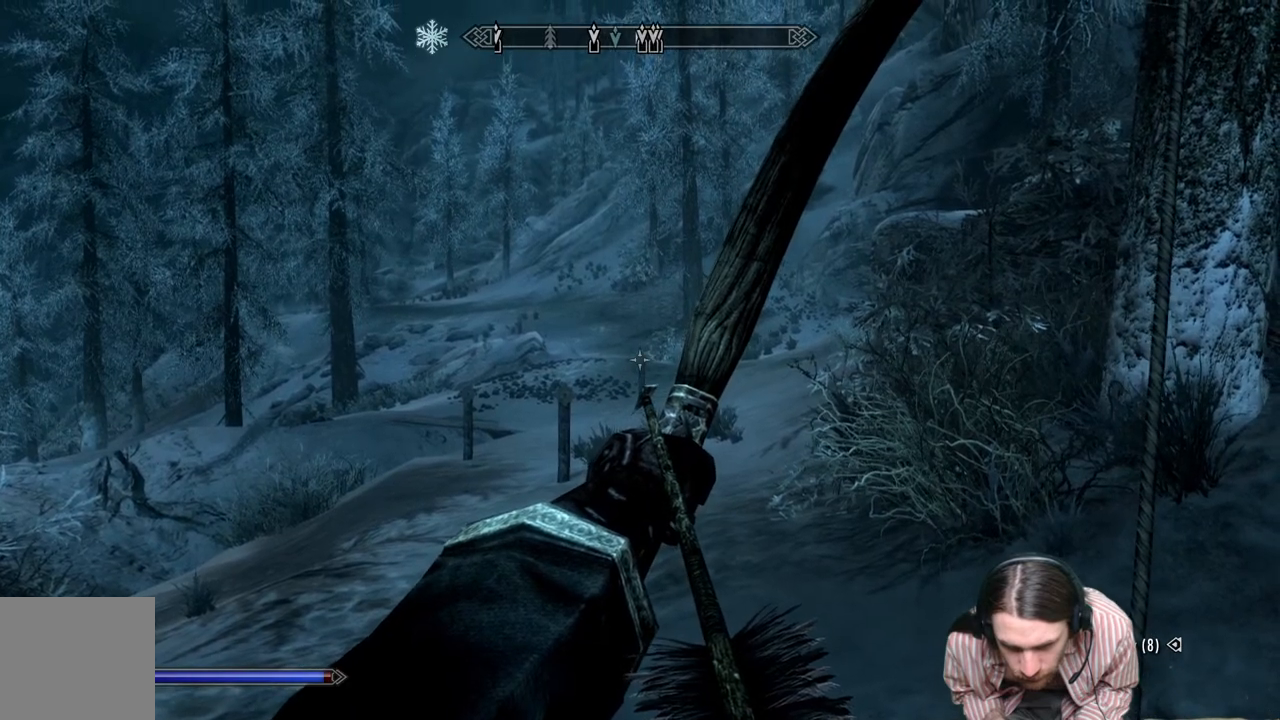
{"buttons": ["R2"], "left_stick": "center", "right_stick": "center", "events": [[267, "right_stick", "center"]]}
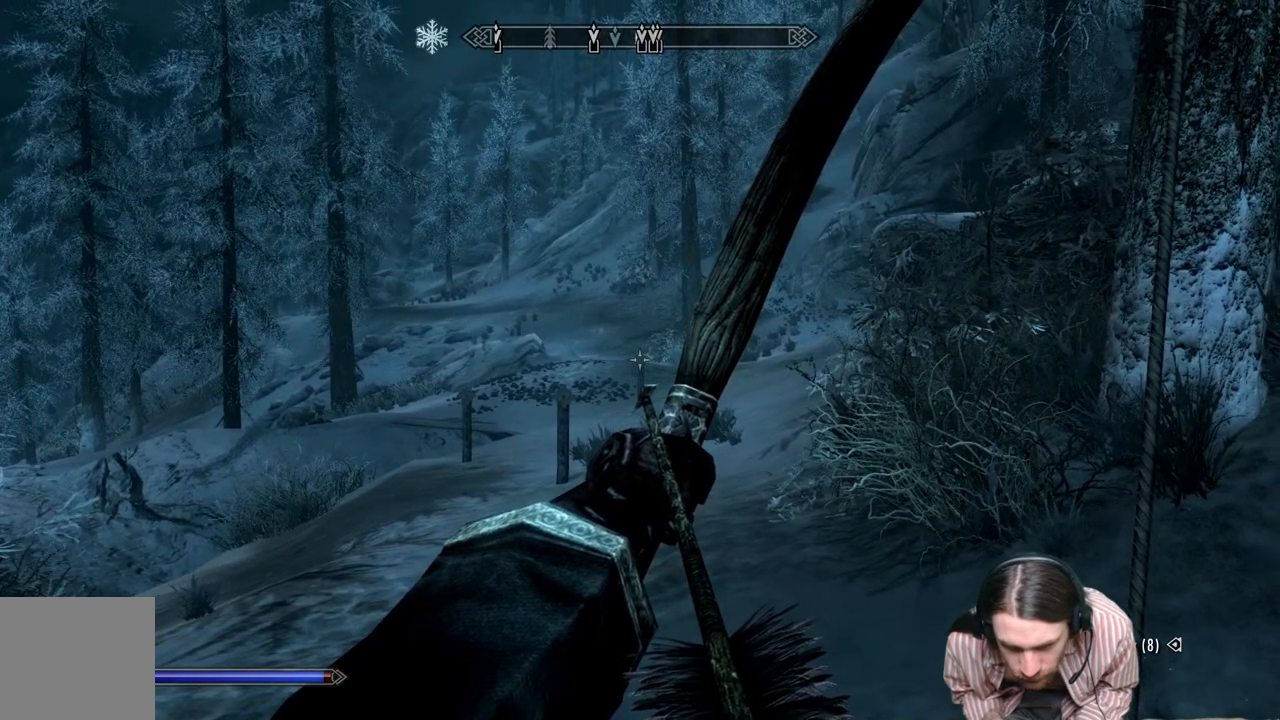
{"buttons": ["R2"], "left_stick": "center", "right_stick": "center", "events": [[33, "right_stick", "down-right"], [333, "right_stick", "center"]]}
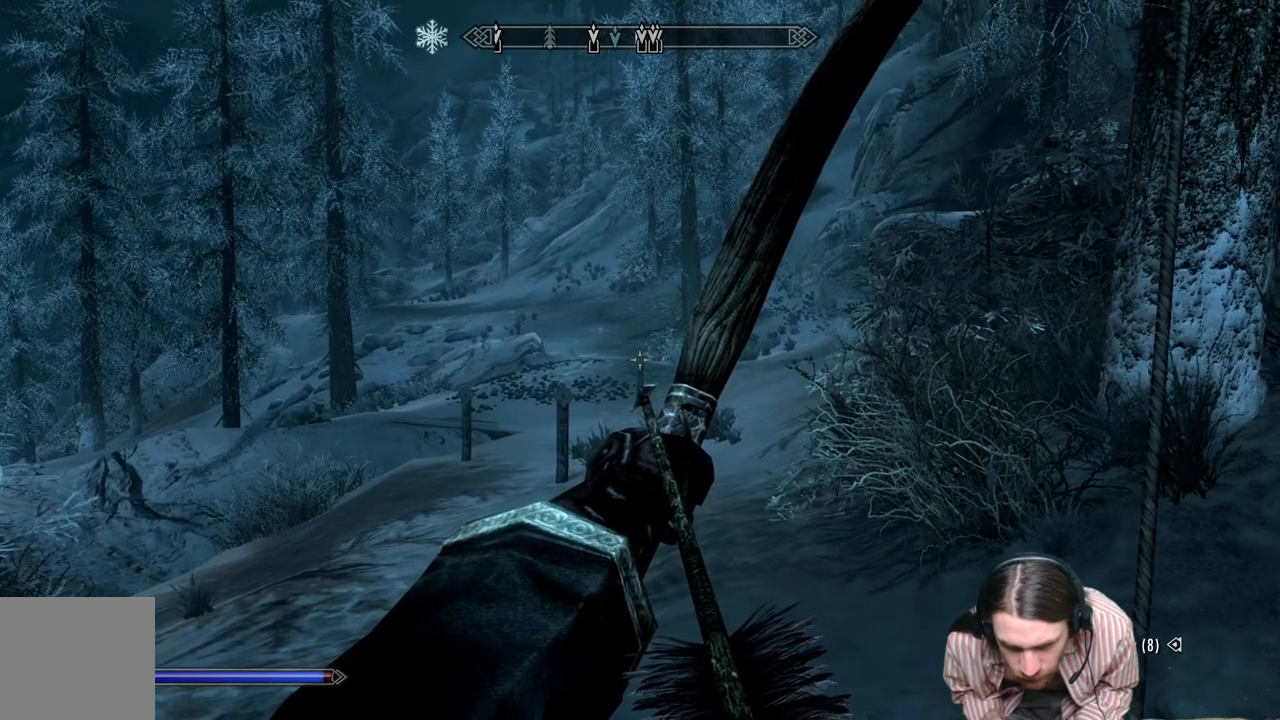
{"buttons": ["R2"], "left_stick": "center", "right_stick": "center", "events": [[33, "right_stick", "down"], [300, "right_stick", "center"]]}
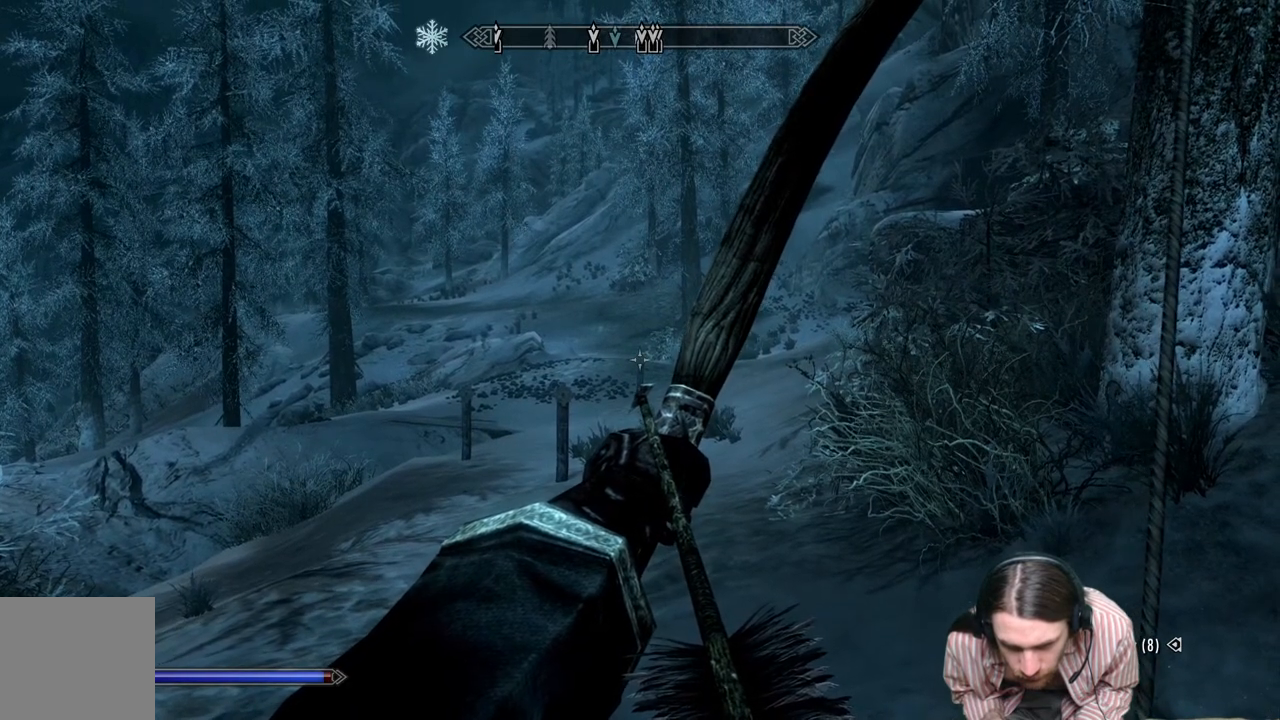
{"buttons": [], "left_stick": "center", "right_stick": "center", "events": [[283, "R2", "up"]]}
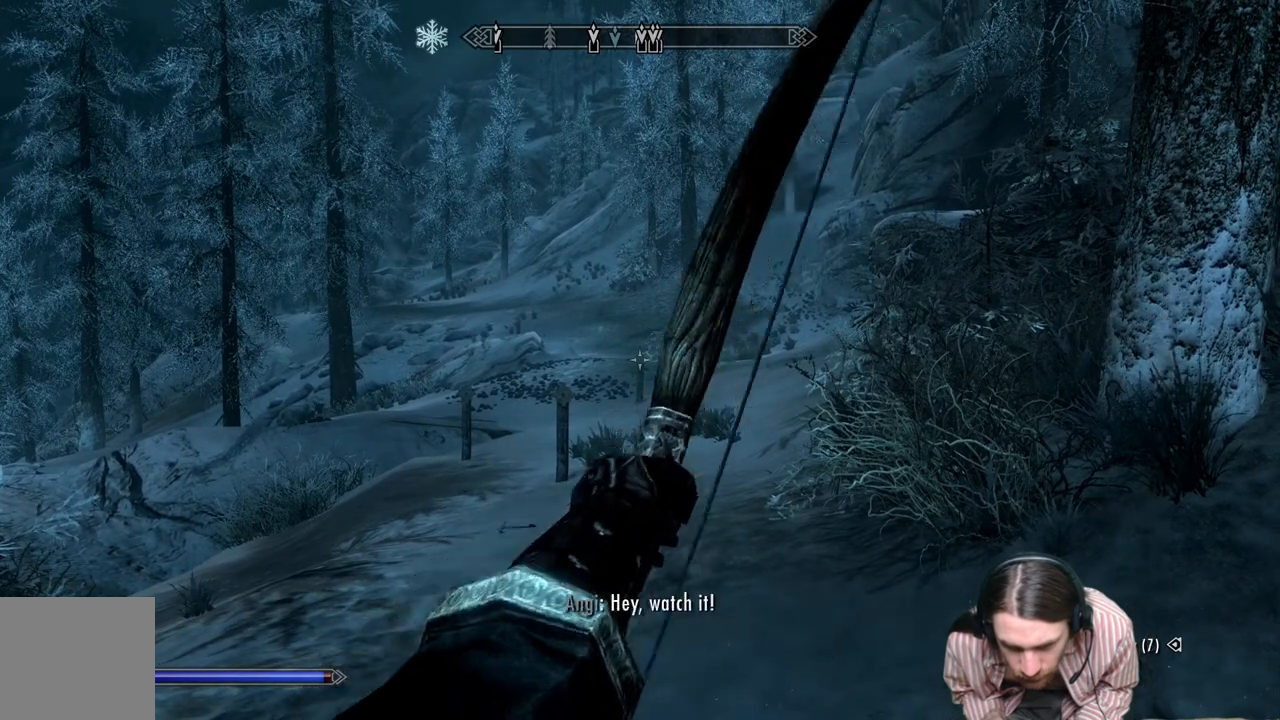
{"buttons": [], "left_stick": "center", "right_stick": "center", "events": []}
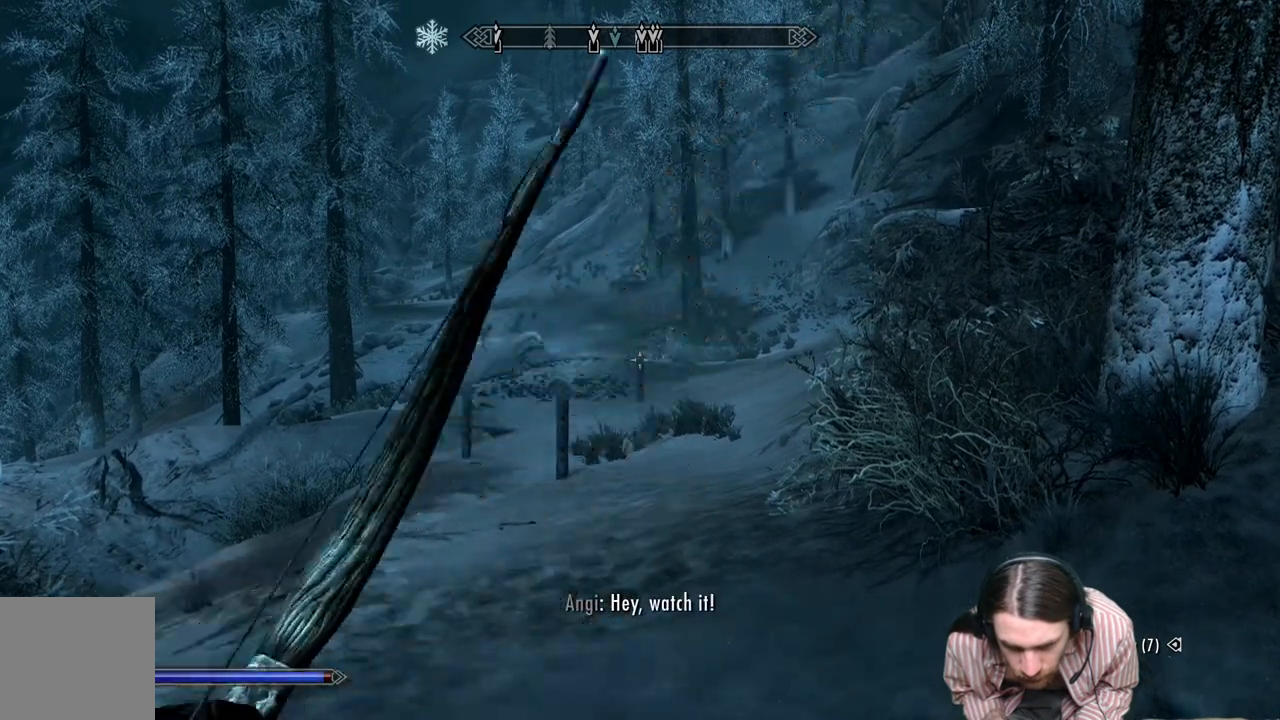
{"buttons": [], "left_stick": "center", "right_stick": "center", "events": []}
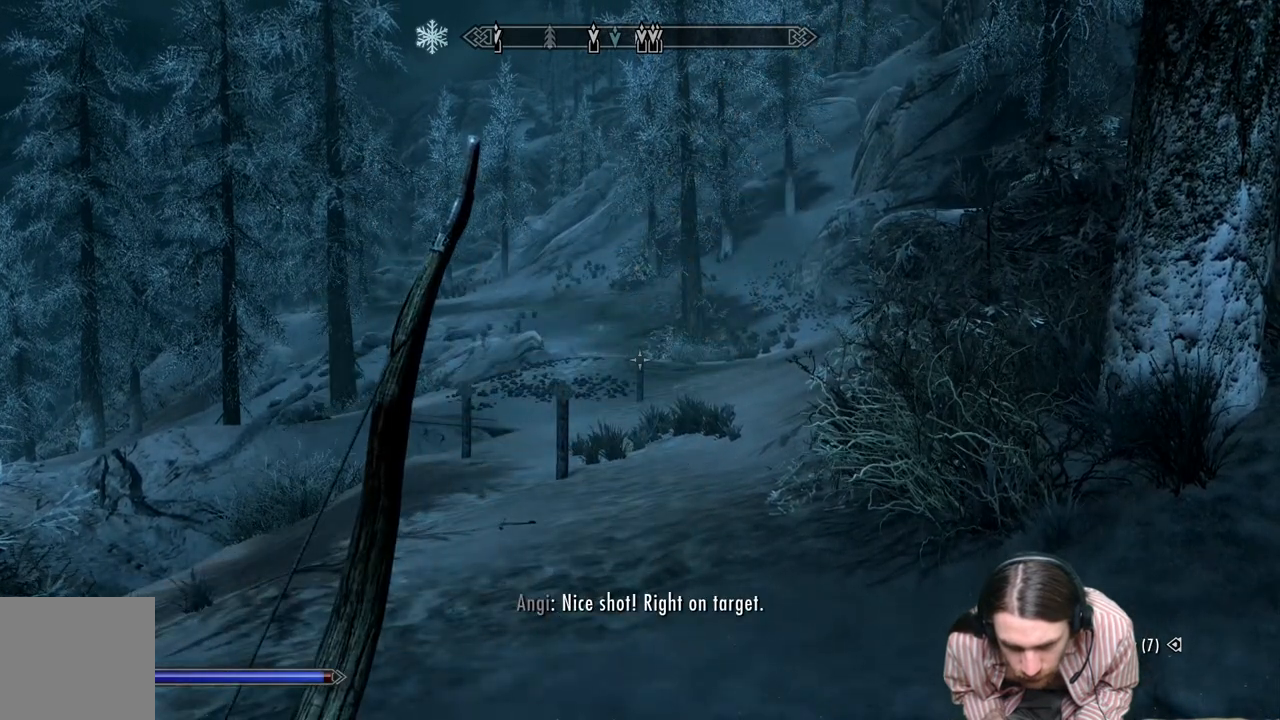
{"buttons": [], "left_stick": "center", "right_stick": "center", "events": []}
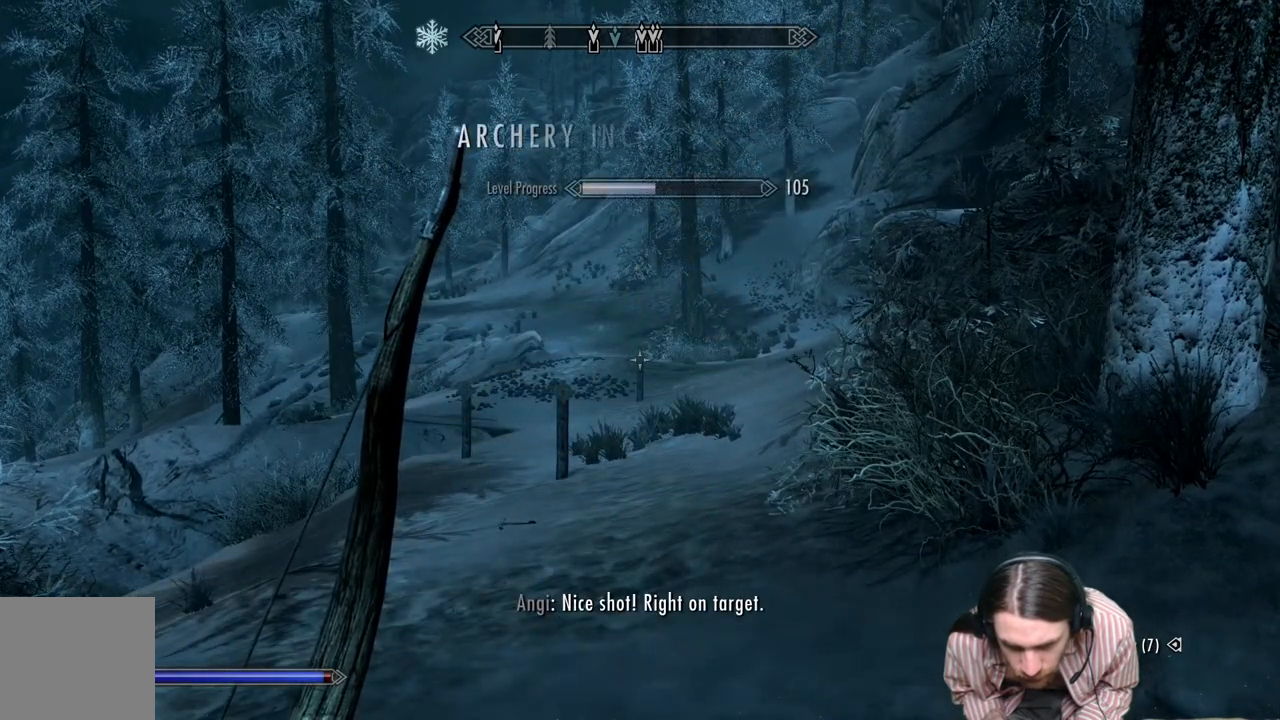
{"buttons": [], "left_stick": "center", "right_stick": "down-left", "events": [[283, "right_stick", "down-left"]]}
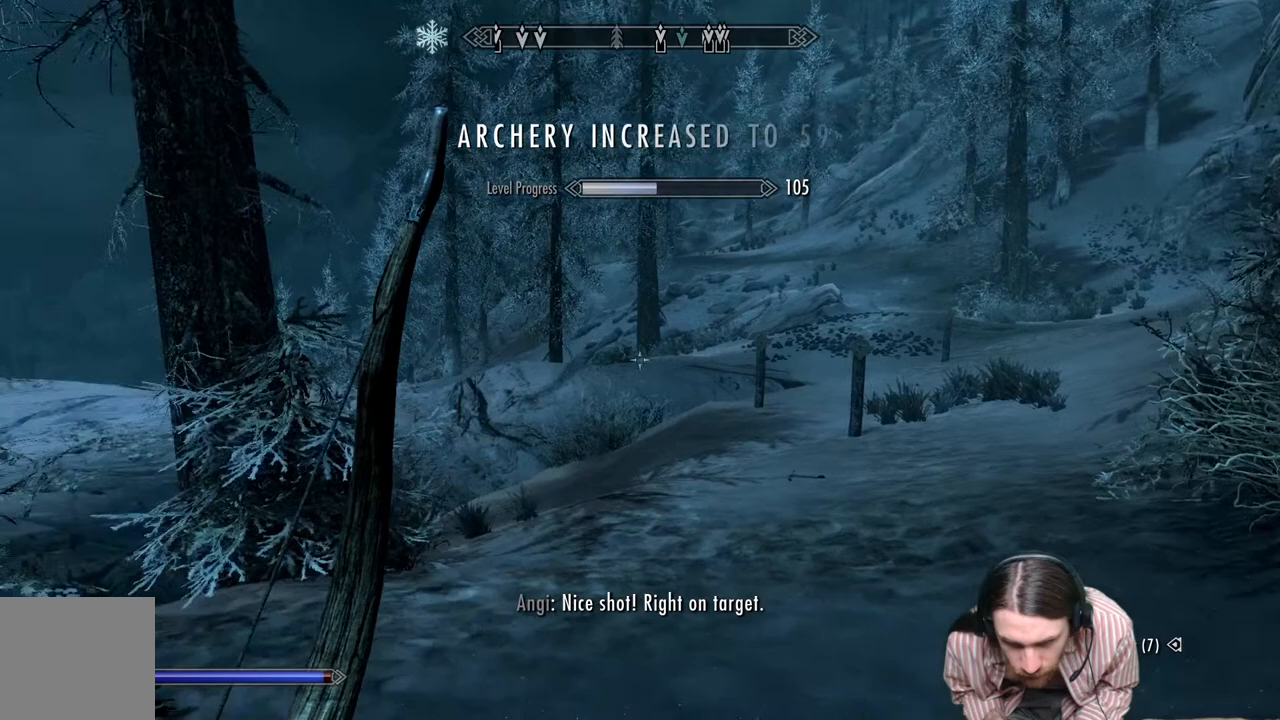
{"buttons": [], "left_stick": "center", "right_stick": "center", "events": [[100, "right_stick", "left"], [467, "right_stick", "center"]]}
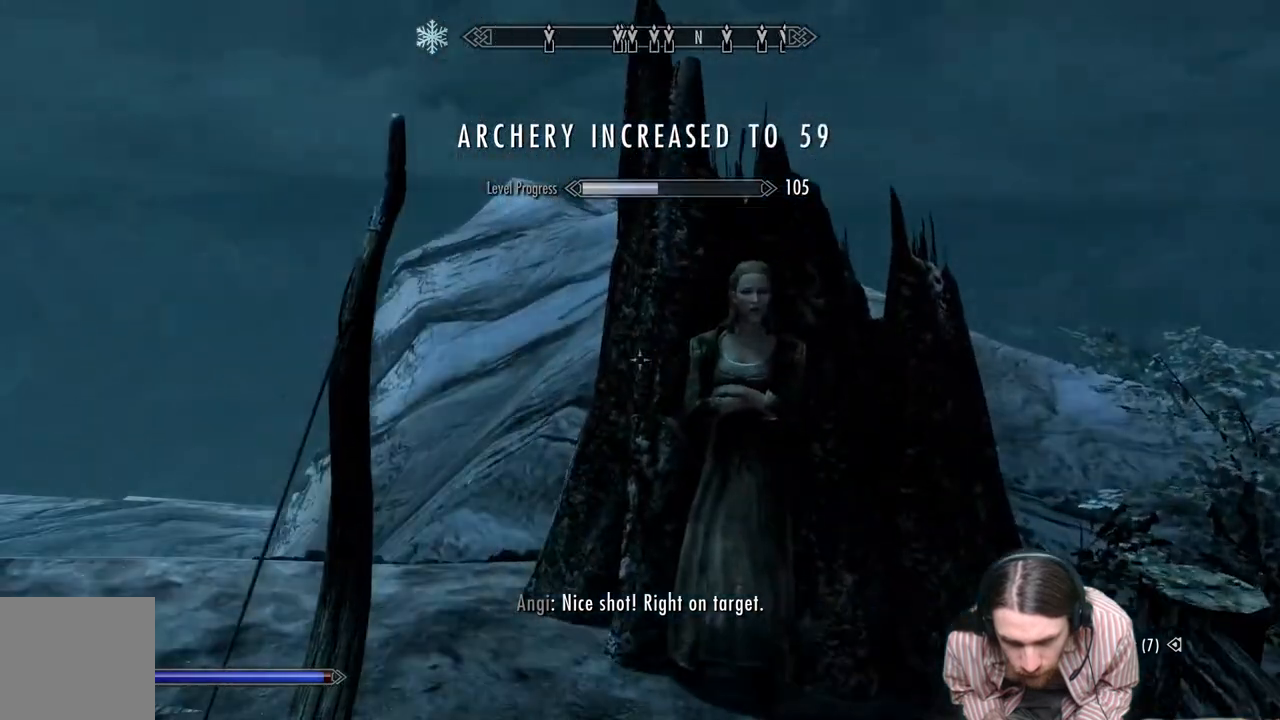
{"buttons": [], "left_stick": "center", "right_stick": "right", "events": [[483, "right_stick", "right"]]}
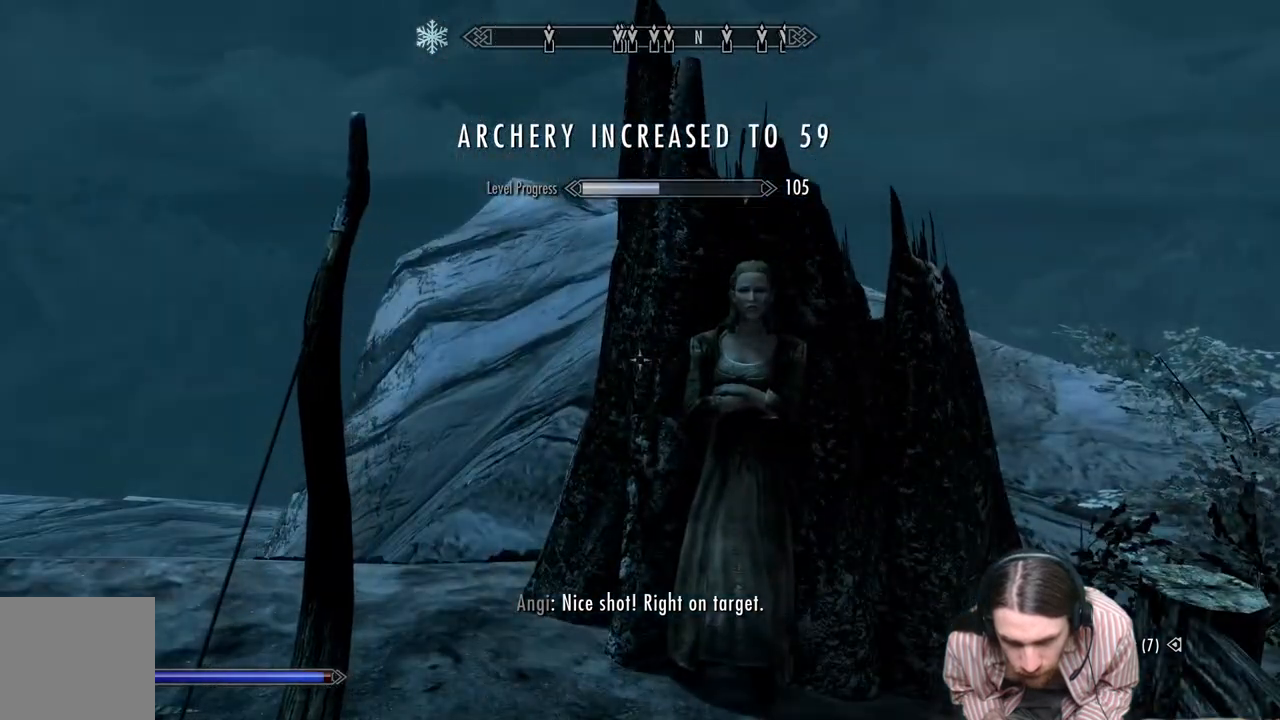
{"buttons": [], "left_stick": "center", "right_stick": "down-right", "events": [[283, "right_stick", "down-right"]]}
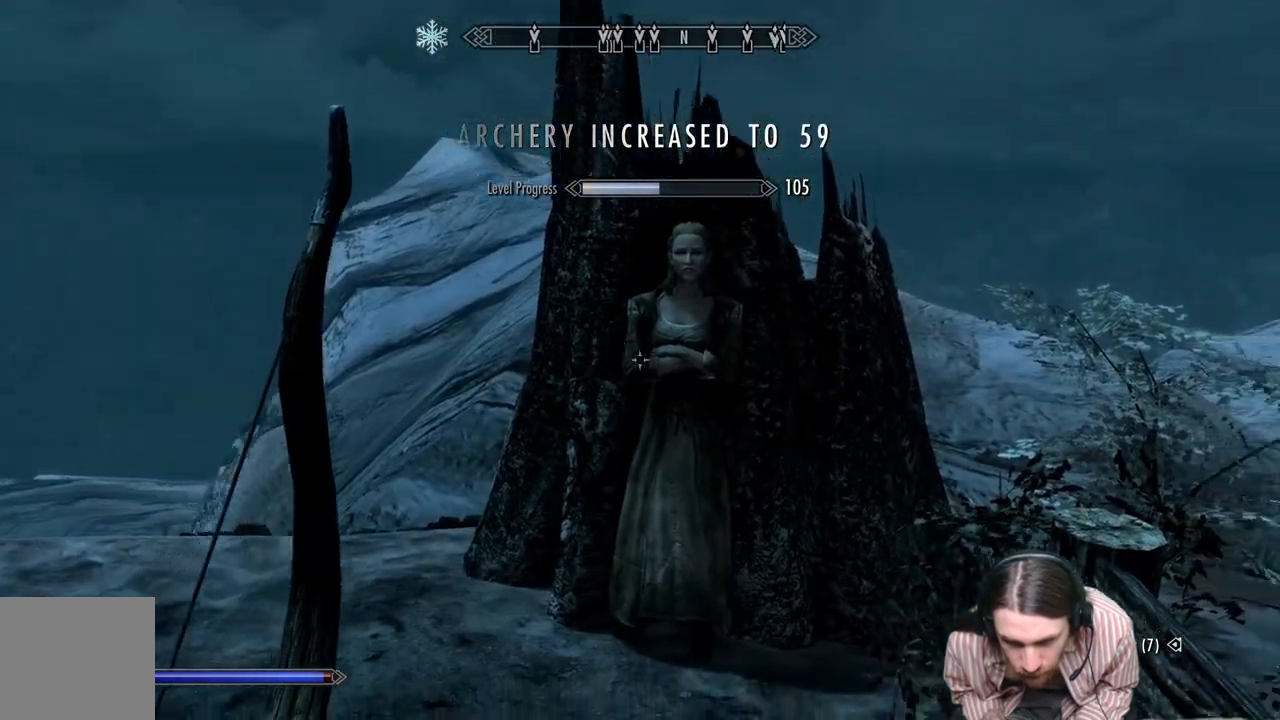
{"buttons": [], "left_stick": "center", "right_stick": "center", "events": [[117, "right_stick", "center"]]}
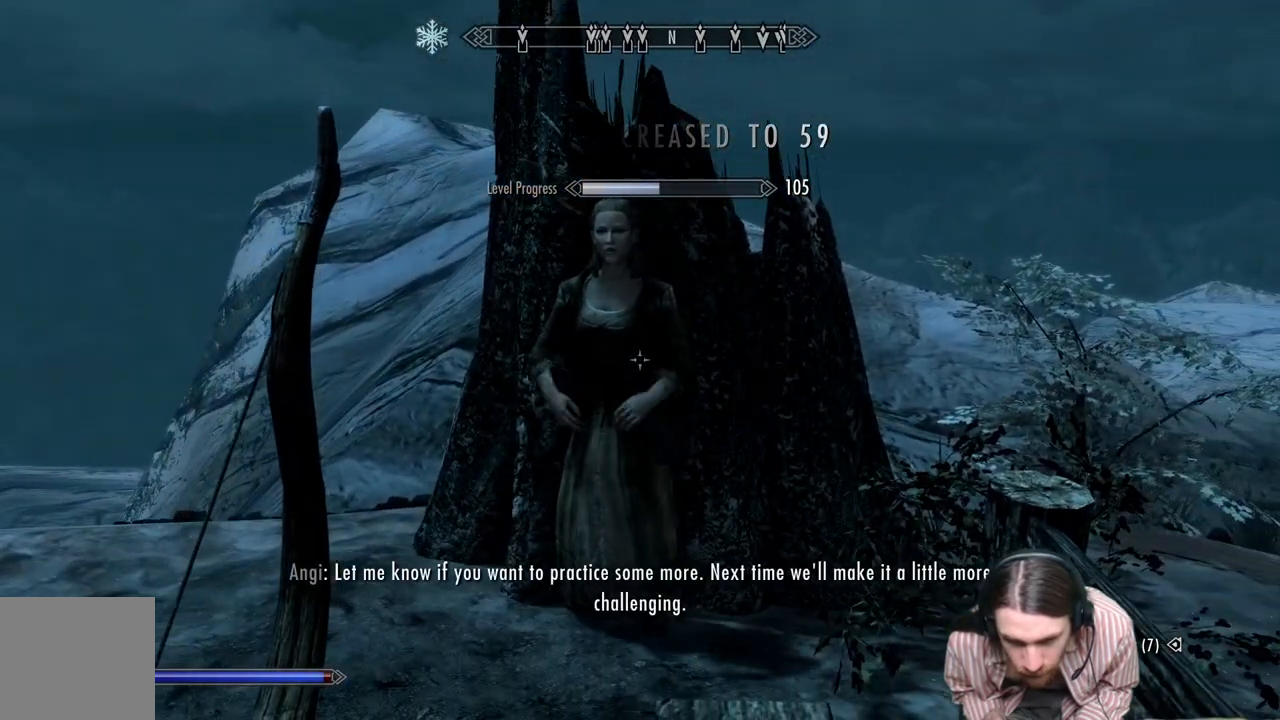
{"buttons": [], "left_stick": "center", "right_stick": "center", "events": []}